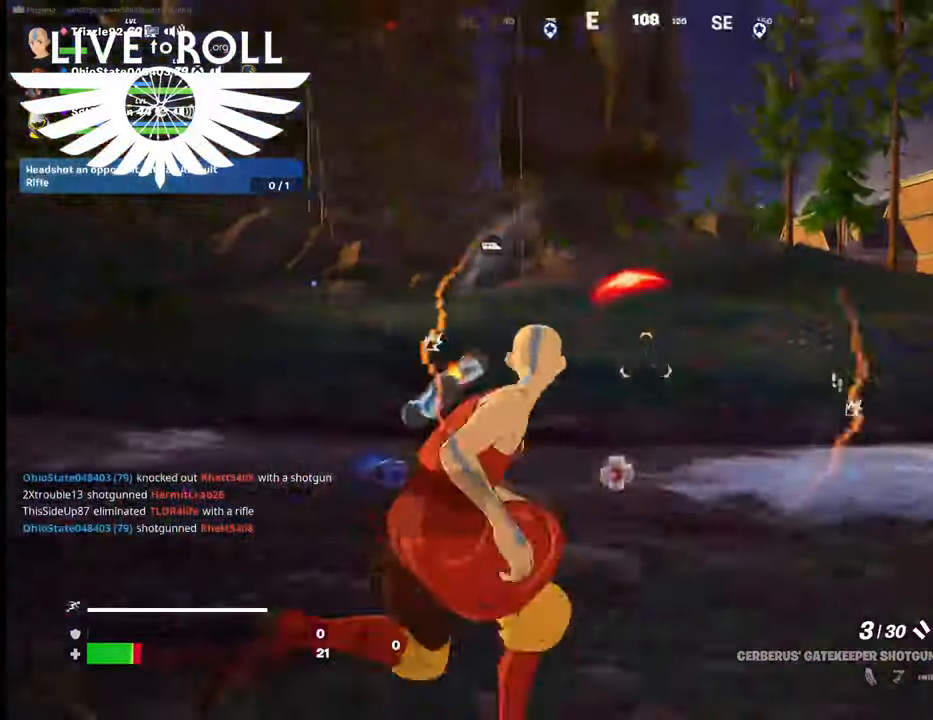
Gameplay with a controller (Xbox layout); each line is a JSON object with the inputs held at the frame after it. "events" lists button and stick changes between this image and that frame as [ms after this image, input, new state], when the widget could be followed in between.
{"buttons": [], "left_stick": "right", "right_stick": "left", "events": []}
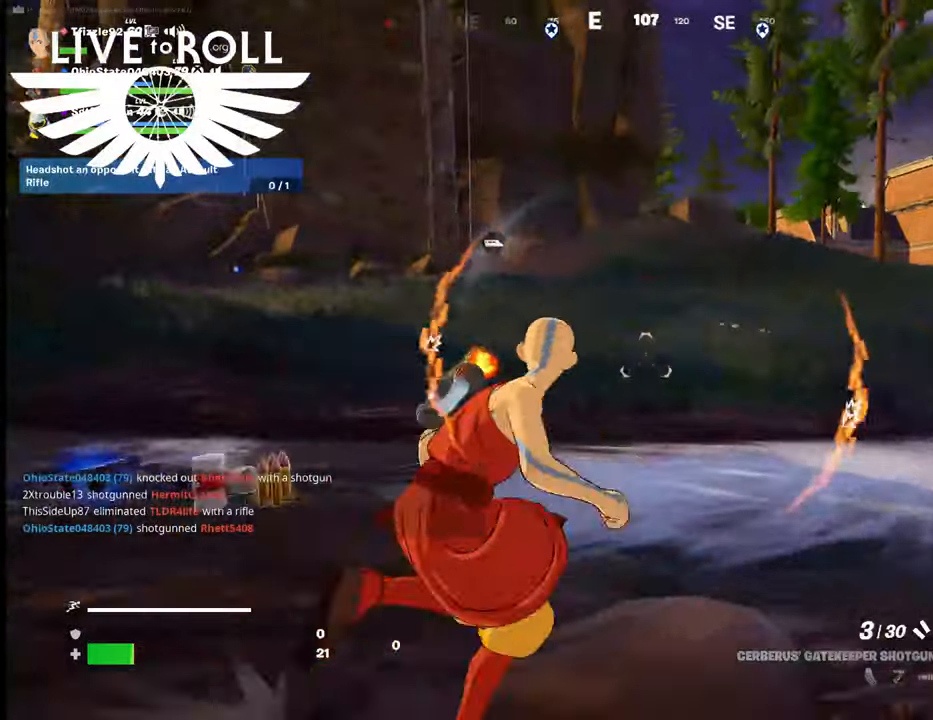
{"buttons": [], "left_stick": "right", "right_stick": "left", "events": [[67, "A", "down"], [200, "A", "up"]]}
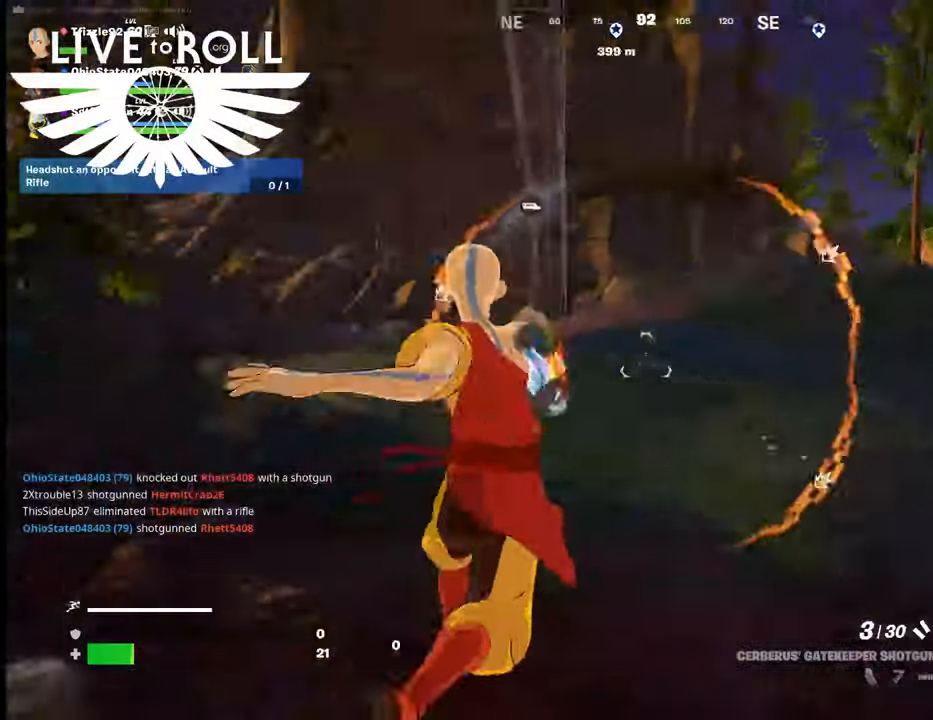
{"buttons": [], "left_stick": "right", "right_stick": "left", "events": []}
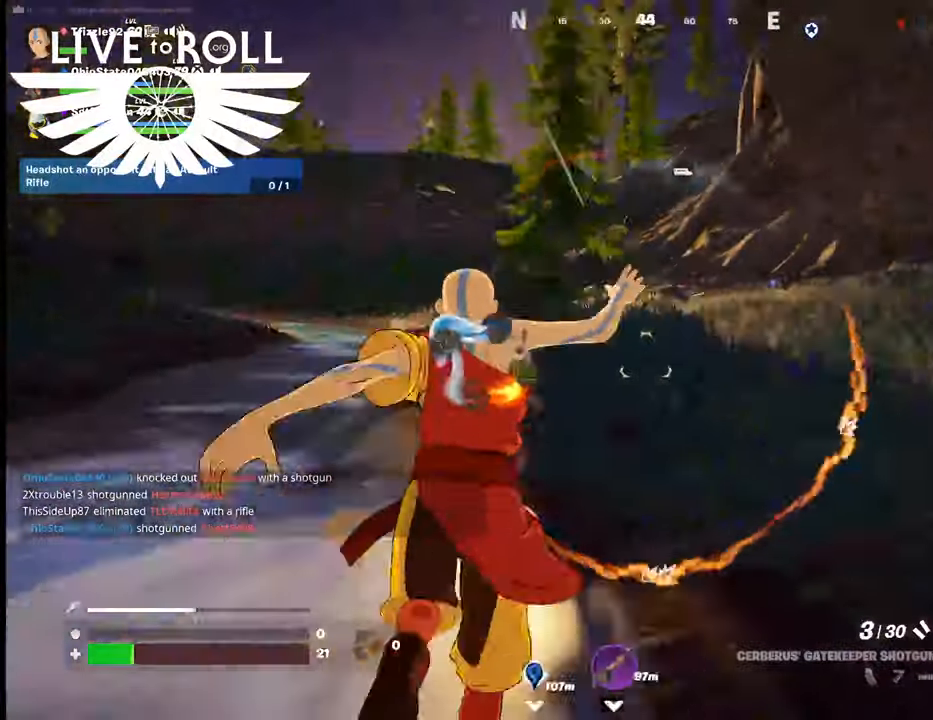
{"buttons": [], "left_stick": "right", "right_stick": "center", "events": [[267, "right_stick", "center"]]}
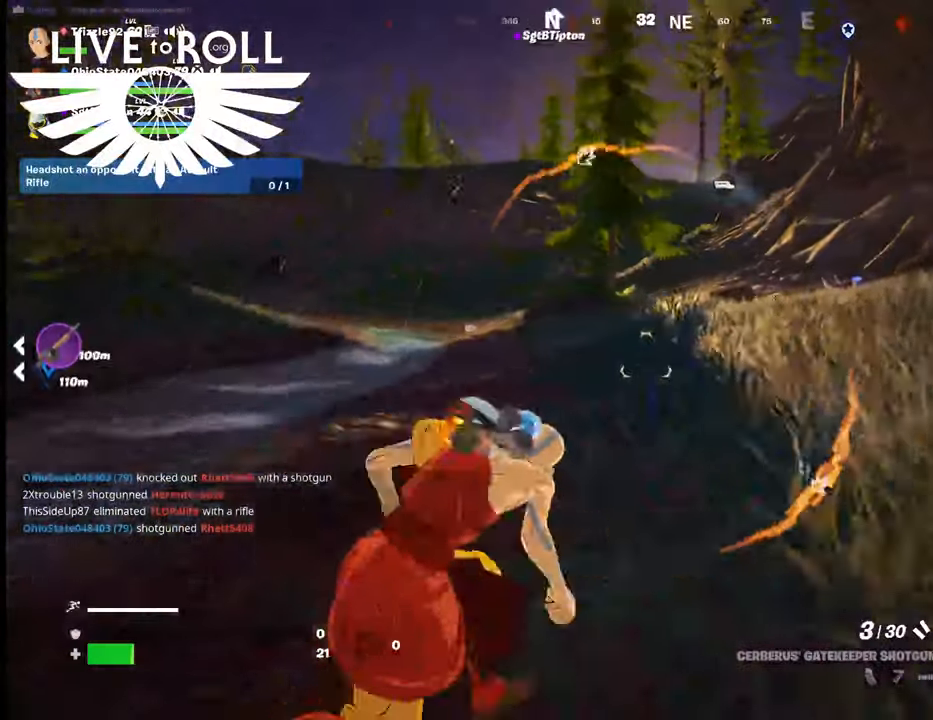
{"buttons": [], "left_stick": "right", "right_stick": "center", "events": []}
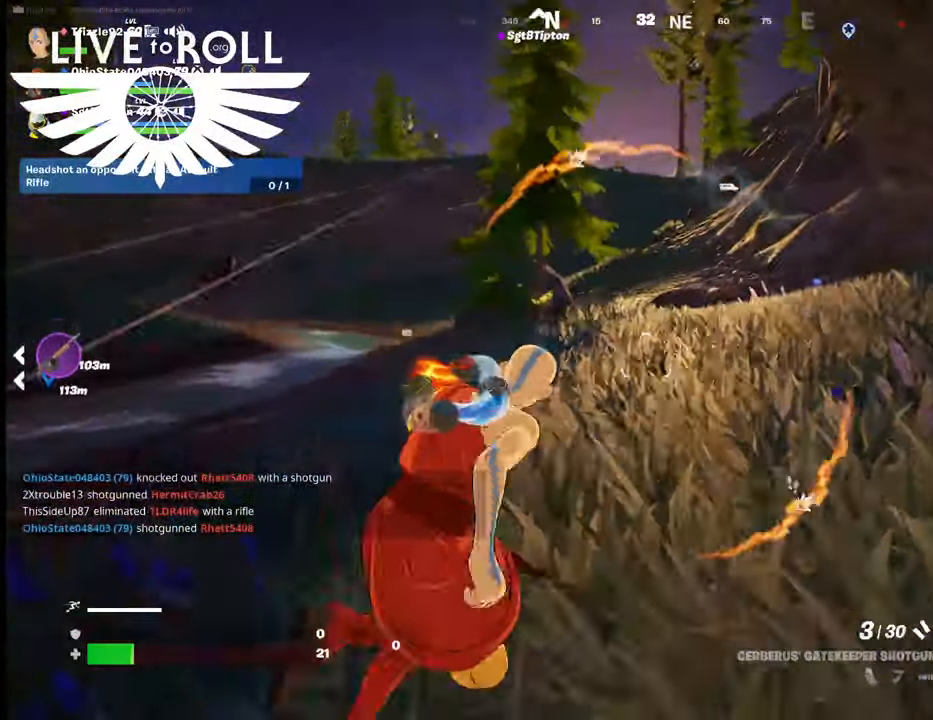
{"buttons": [], "left_stick": "right", "right_stick": "center", "events": []}
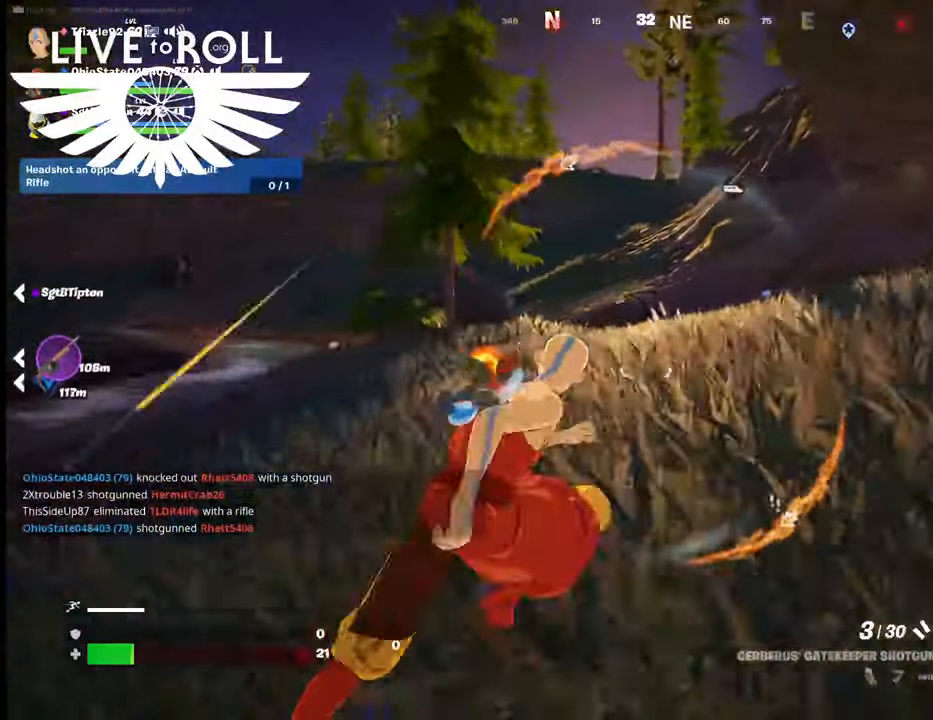
{"buttons": [], "left_stick": "right", "right_stick": "right", "events": [[300, "right_stick", "right"]]}
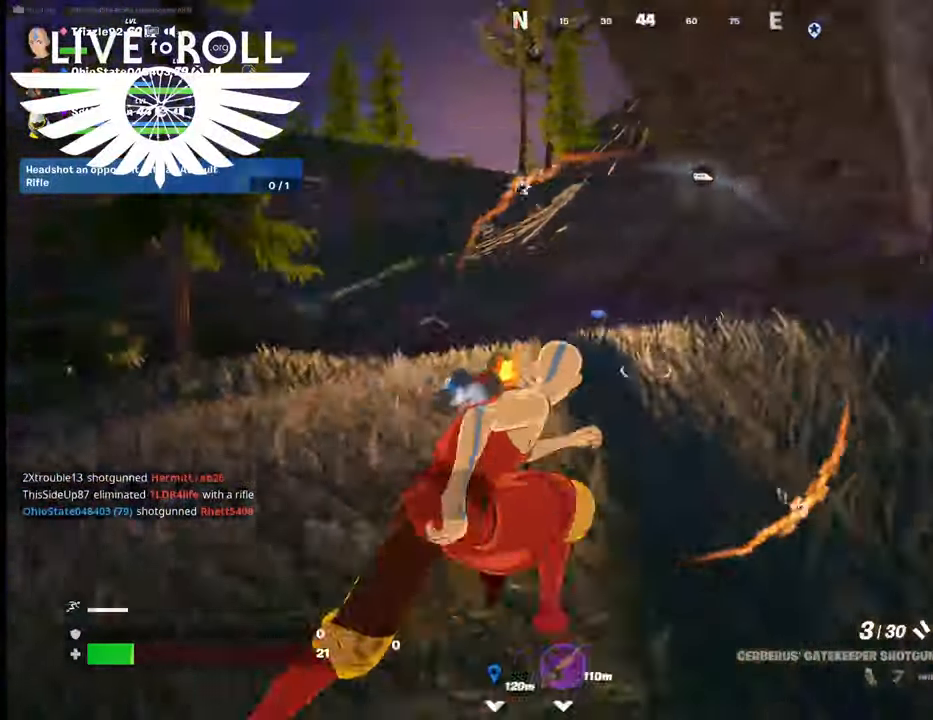
{"buttons": [], "left_stick": "right", "right_stick": "right", "events": []}
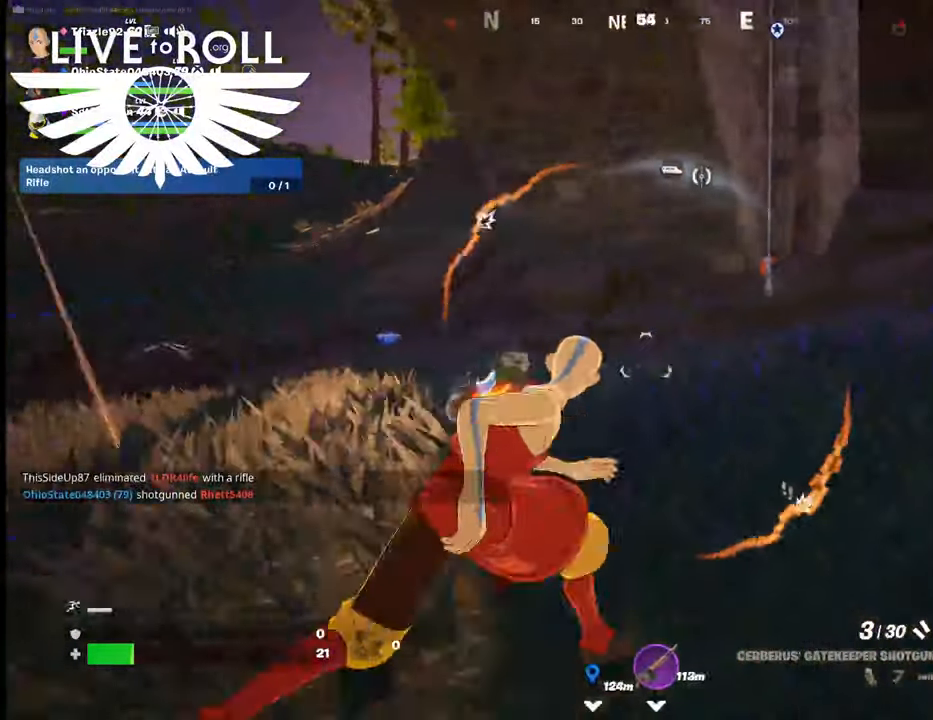
{"buttons": [], "left_stick": "up-right", "right_stick": "center", "events": [[67, "right_stick", "center"], [200, "left_stick", "up-right"]]}
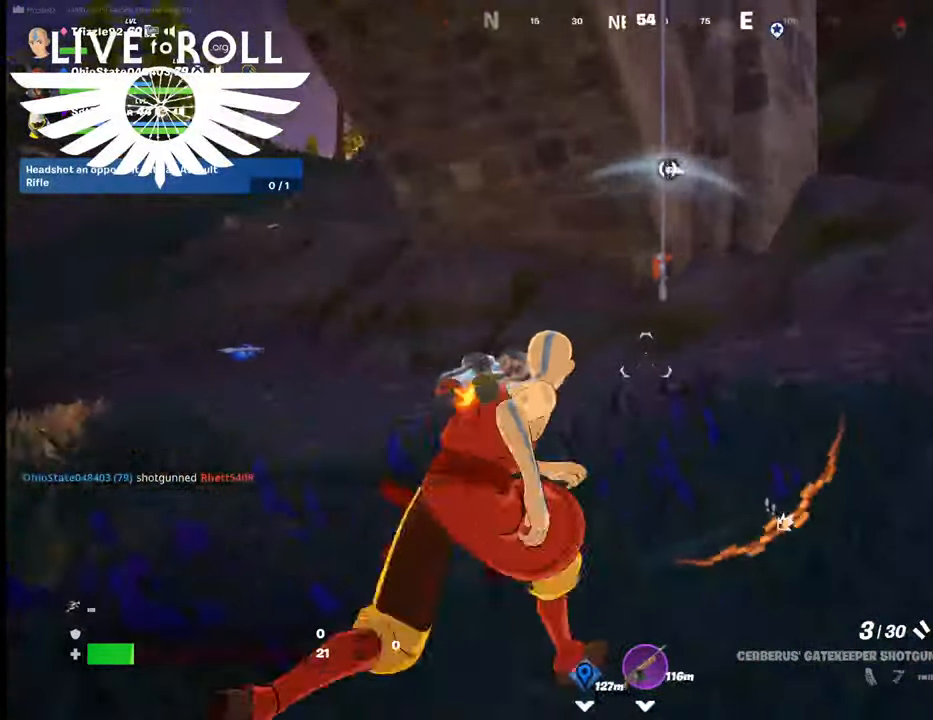
{"buttons": [], "left_stick": "up-right", "right_stick": "center", "events": [[67, "right_stick", "left"], [367, "right_stick", "center"]]}
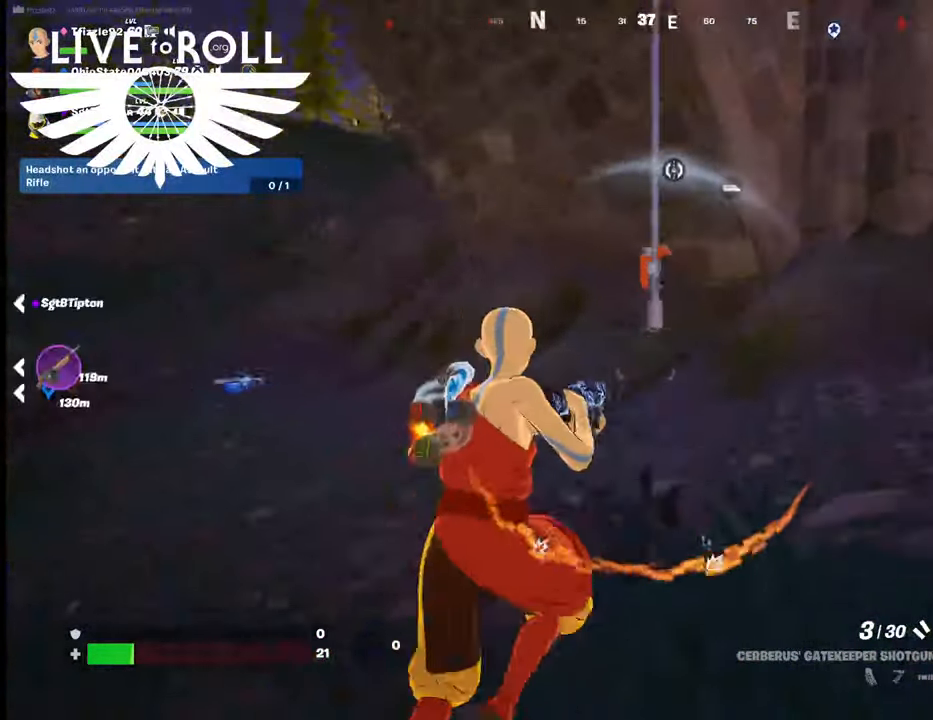
{"buttons": [], "left_stick": "up", "right_stick": "center", "events": [[234, "X", "down"], [300, "left_stick", "up"], [334, "X", "up"]]}
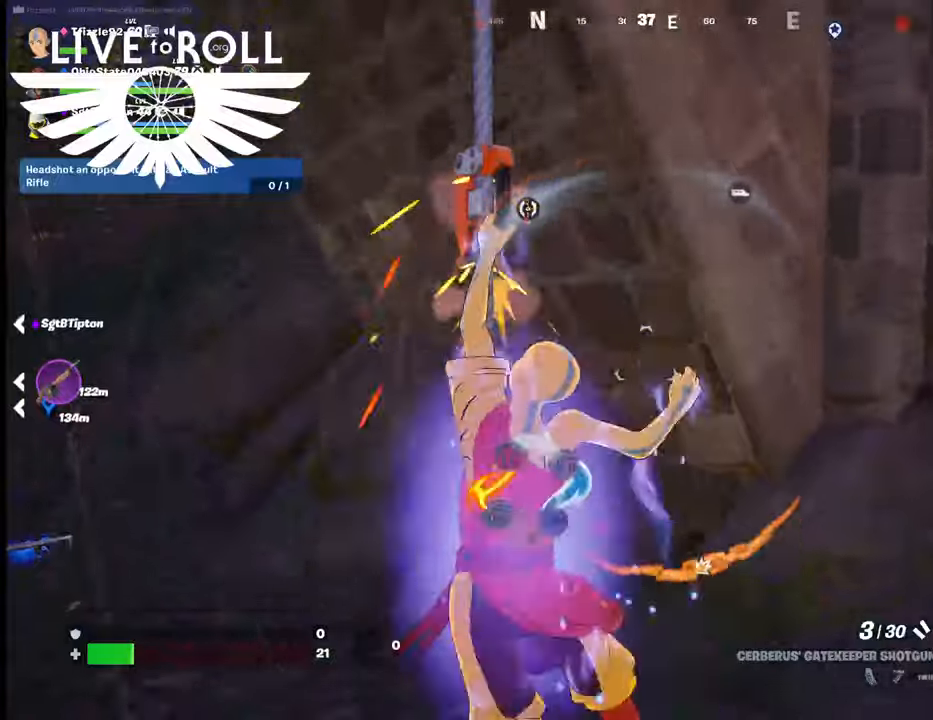
{"buttons": [], "left_stick": "center", "right_stick": "center", "events": [[500, "left_stick", "center"]]}
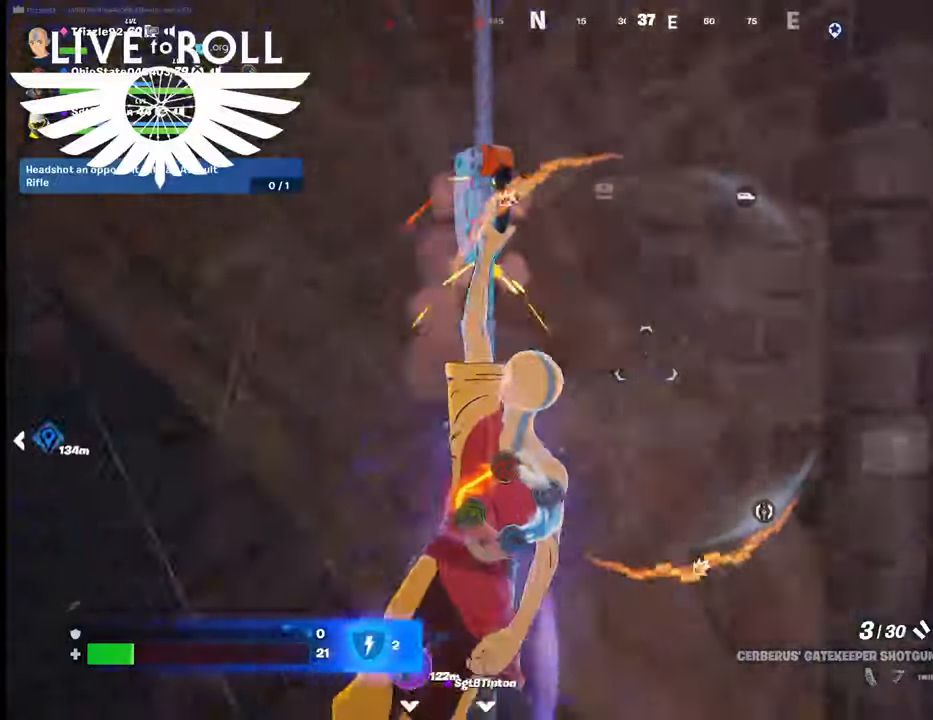
{"buttons": [], "left_stick": "center", "right_stick": "center", "events": [[234, "right_stick", "left"], [500, "right_stick", "center"]]}
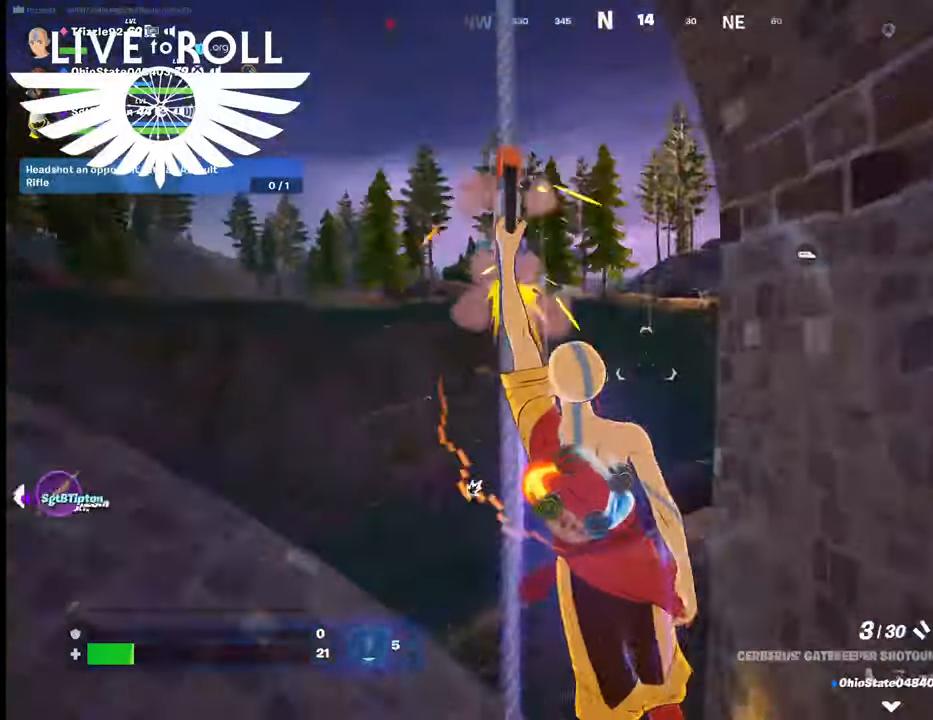
{"buttons": [], "left_stick": "center", "right_stick": "center", "events": []}
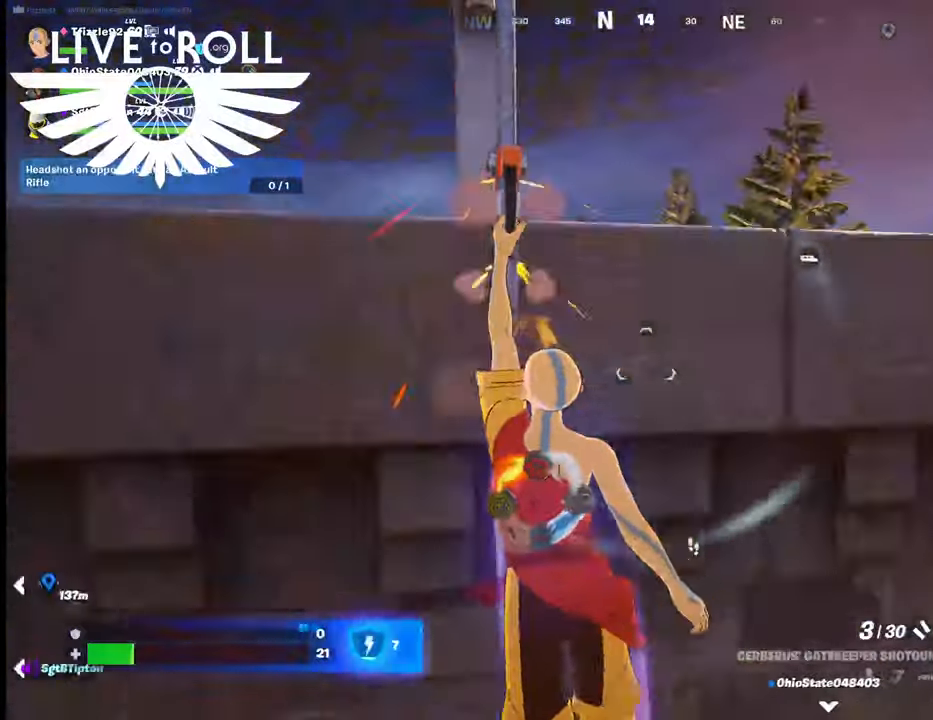
{"buttons": [], "left_stick": "up", "right_stick": "down-right", "events": [[200, "left_stick", "up"], [334, "right_stick", "down-right"]]}
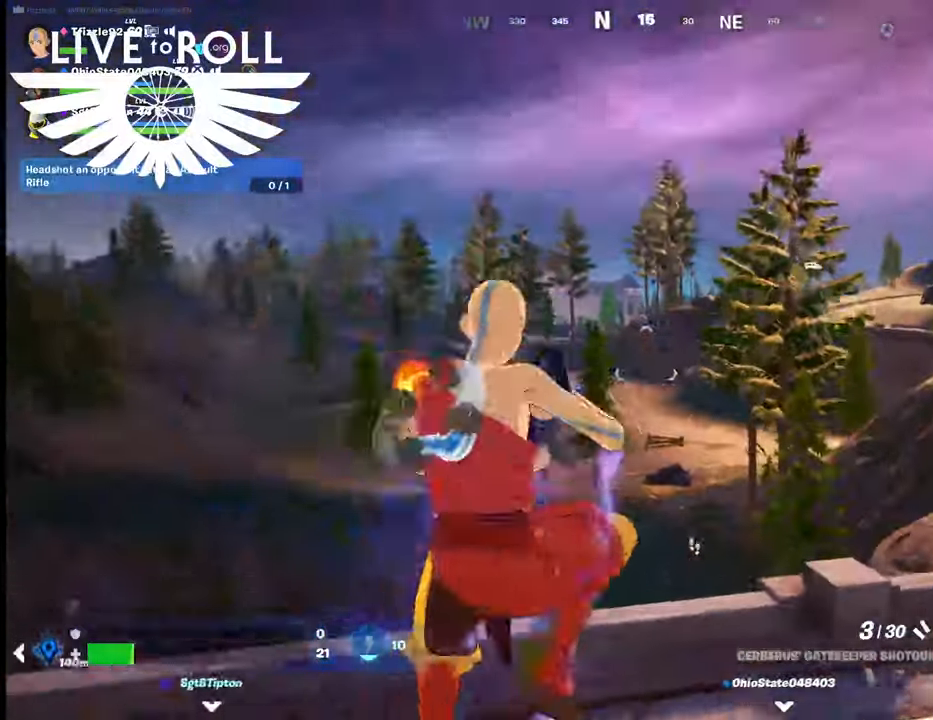
{"buttons": [], "left_stick": "up", "right_stick": "down-right", "events": []}
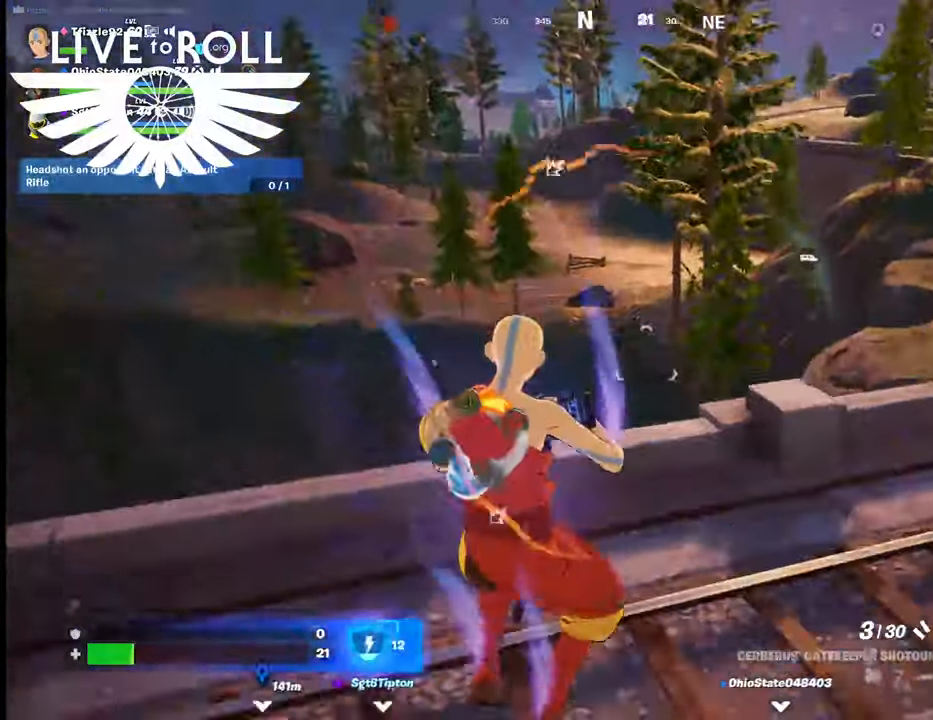
{"buttons": [], "left_stick": "up-right", "right_stick": "down-right", "events": [[500, "left_stick", "up-right"]]}
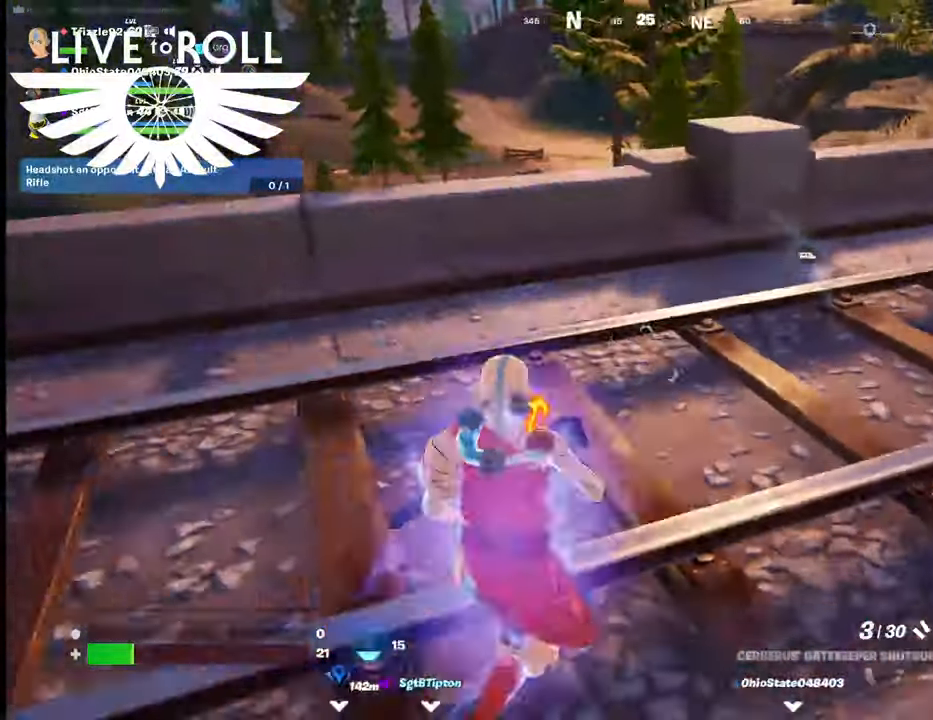
{"buttons": [], "left_stick": "right", "right_stick": "center", "events": [[300, "right_stick", "center"], [500, "left_stick", "right"]]}
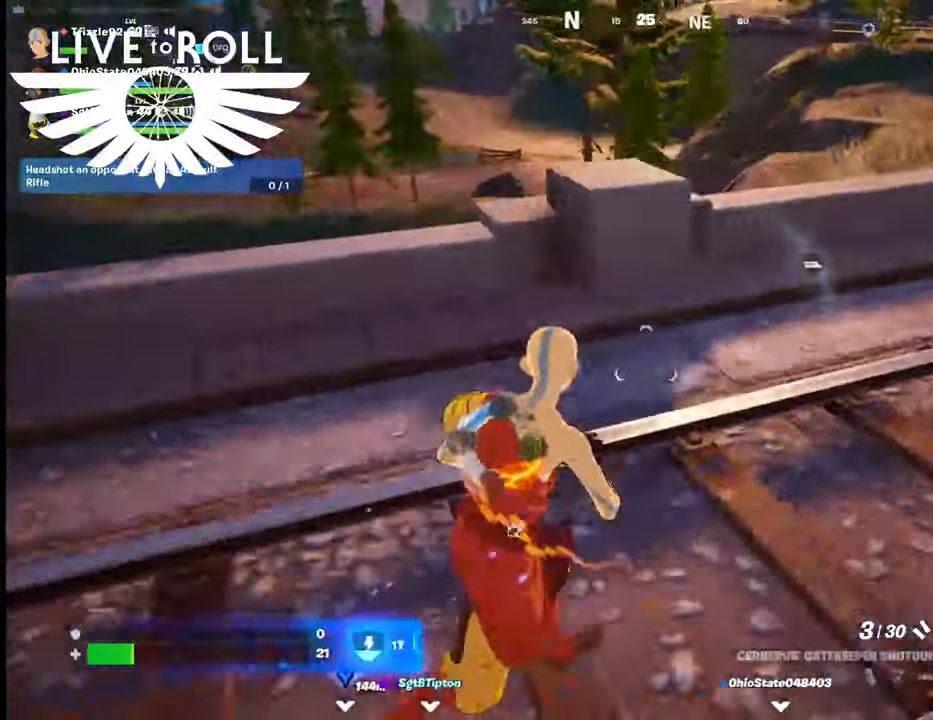
{"buttons": [], "left_stick": "down", "right_stick": "center", "events": [[100, "right_stick", "right"], [134, "left_stick", "down-right"], [234, "left_stick", "down"], [467, "right_stick", "center"]]}
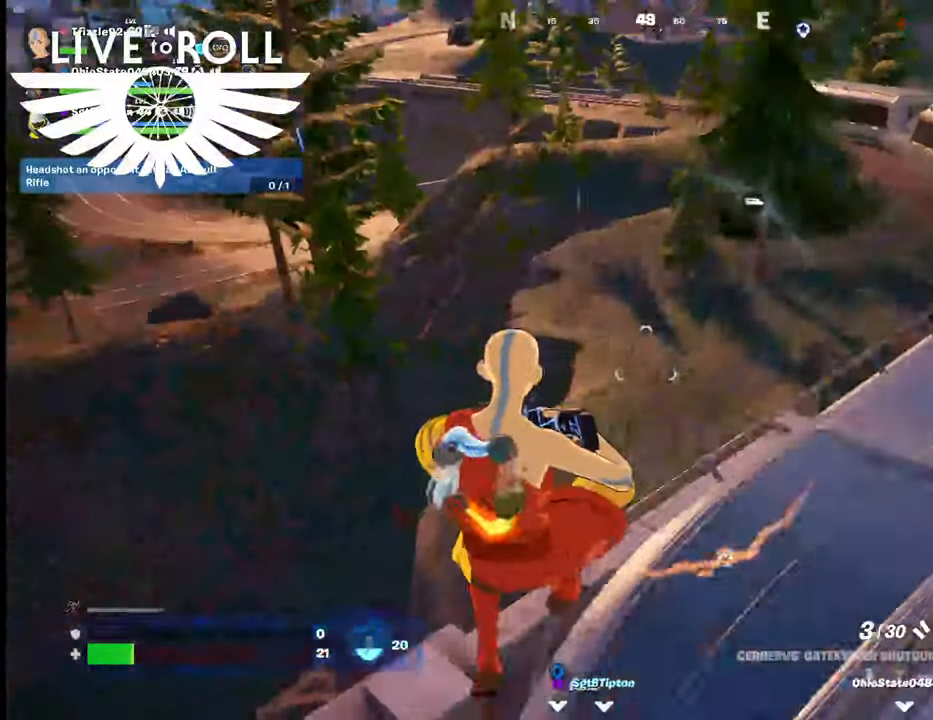
{"buttons": [], "left_stick": "up", "right_stick": "center", "events": [[100, "left_stick", "right"], [167, "left_stick", "up"]]}
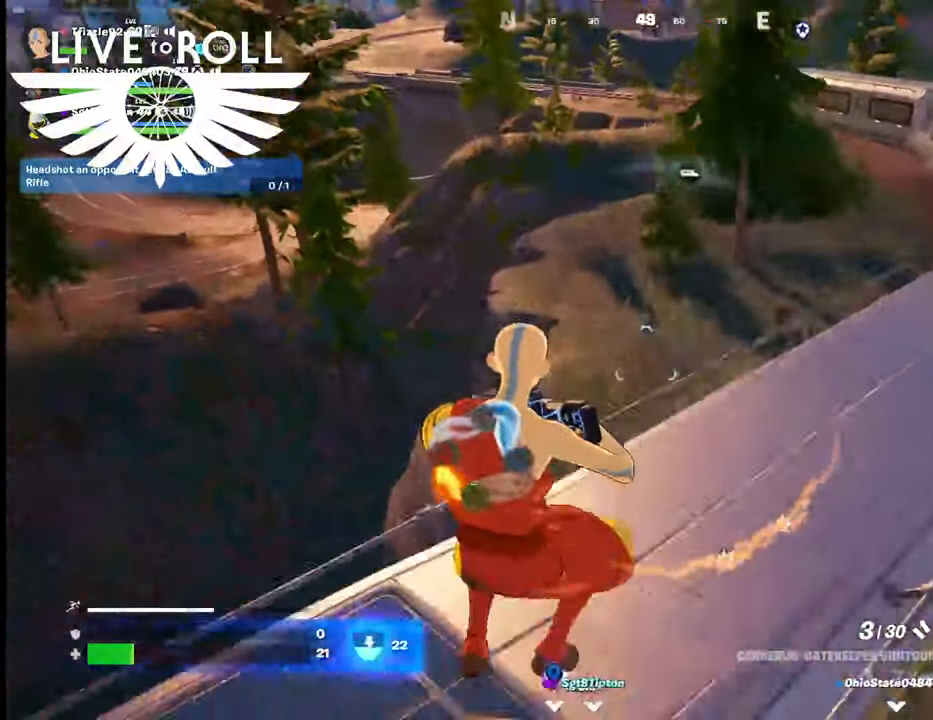
{"buttons": [], "left_stick": "up", "right_stick": "center", "events": [[267, "R1", "down"], [400, "R1", "up"]]}
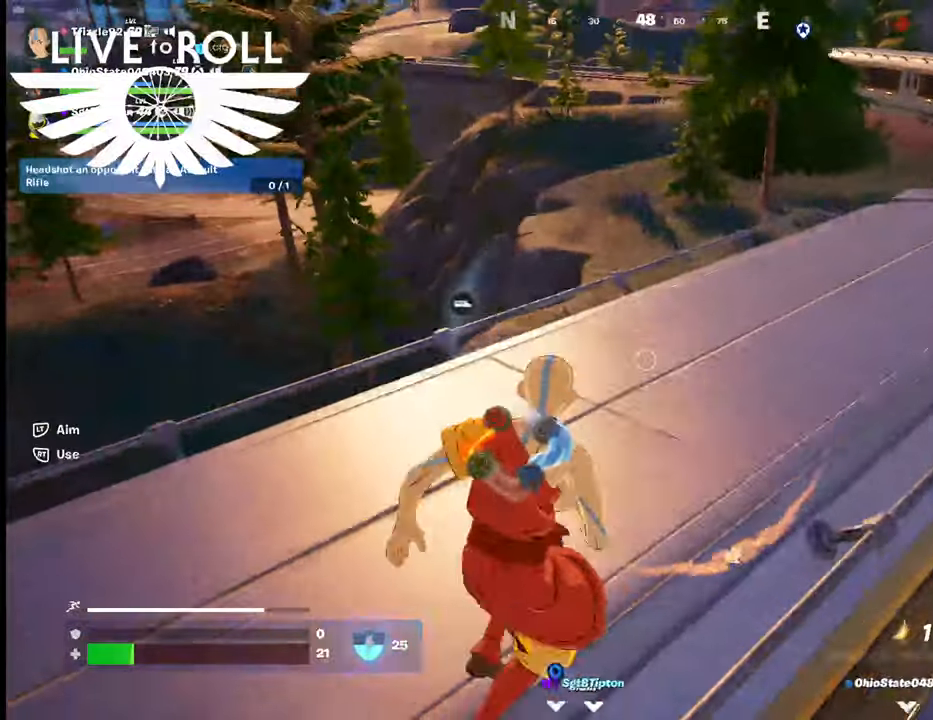
{"buttons": [], "left_stick": "center", "right_stick": "center", "events": [[167, "left_stick", "center"], [334, "R2", "down"], [467, "R2", "up"]]}
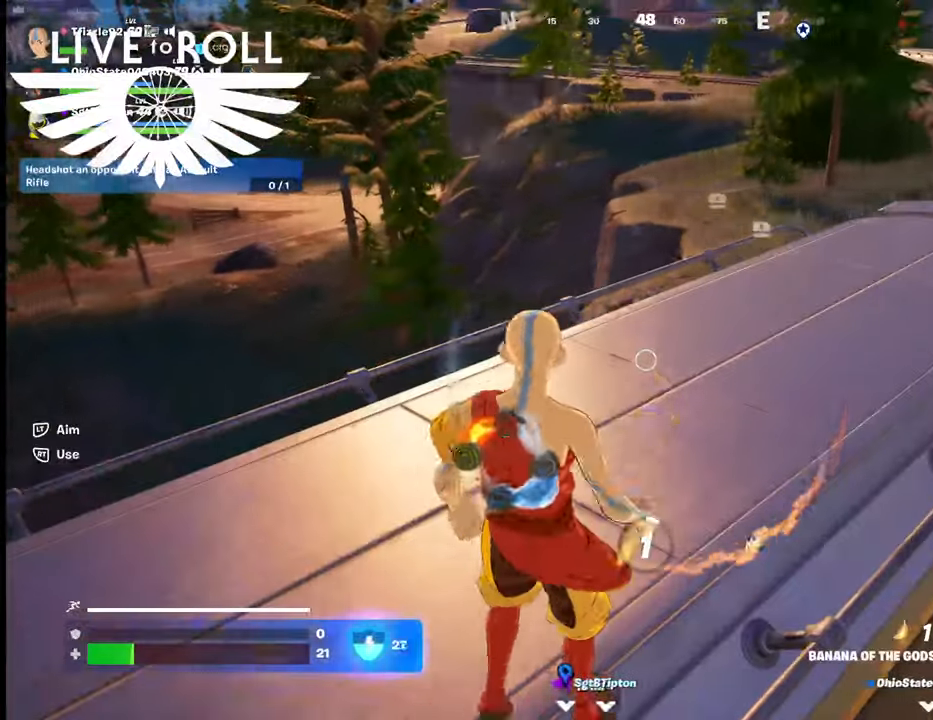
{"buttons": [], "left_stick": "up-right", "right_stick": "center", "events": [[200, "left_stick", "up-right"]]}
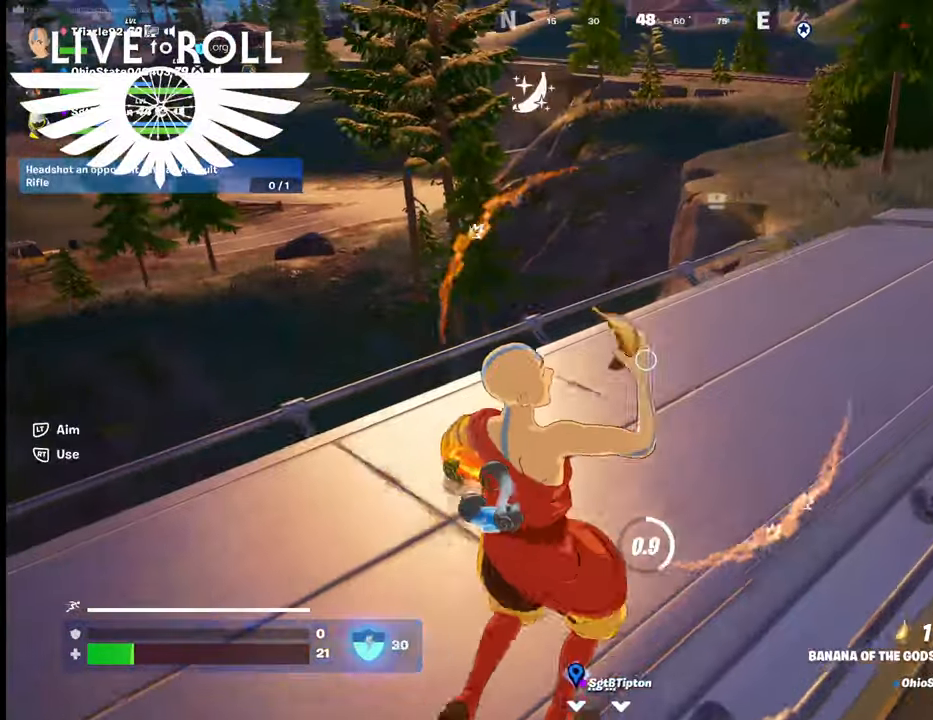
{"buttons": [], "left_stick": "up-right", "right_stick": "left", "events": [[367, "right_stick", "left"]]}
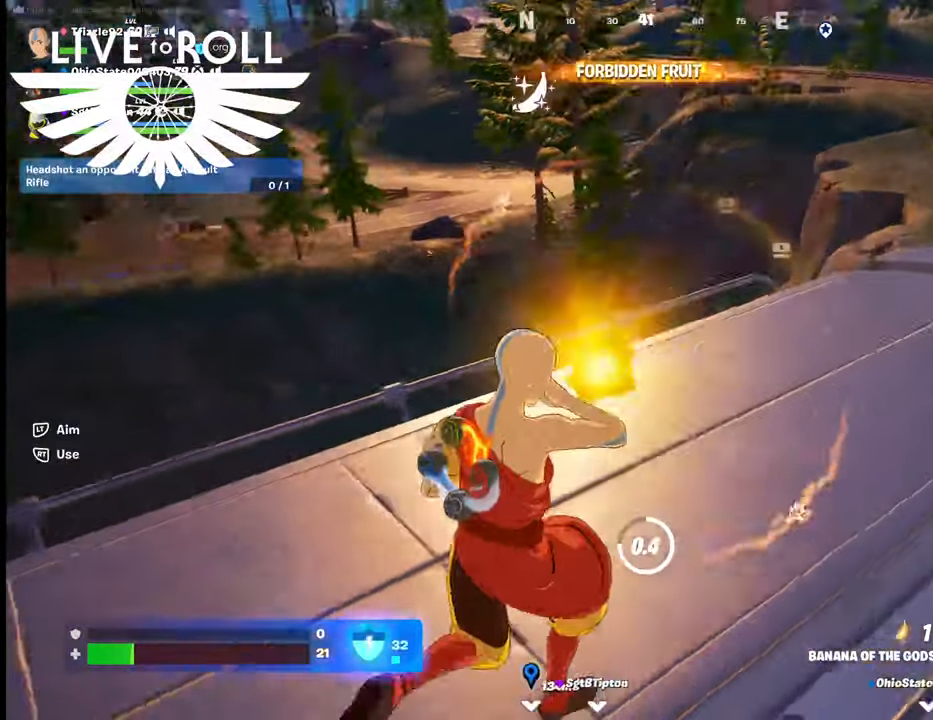
{"buttons": [], "left_stick": "up-right", "right_stick": "left", "events": []}
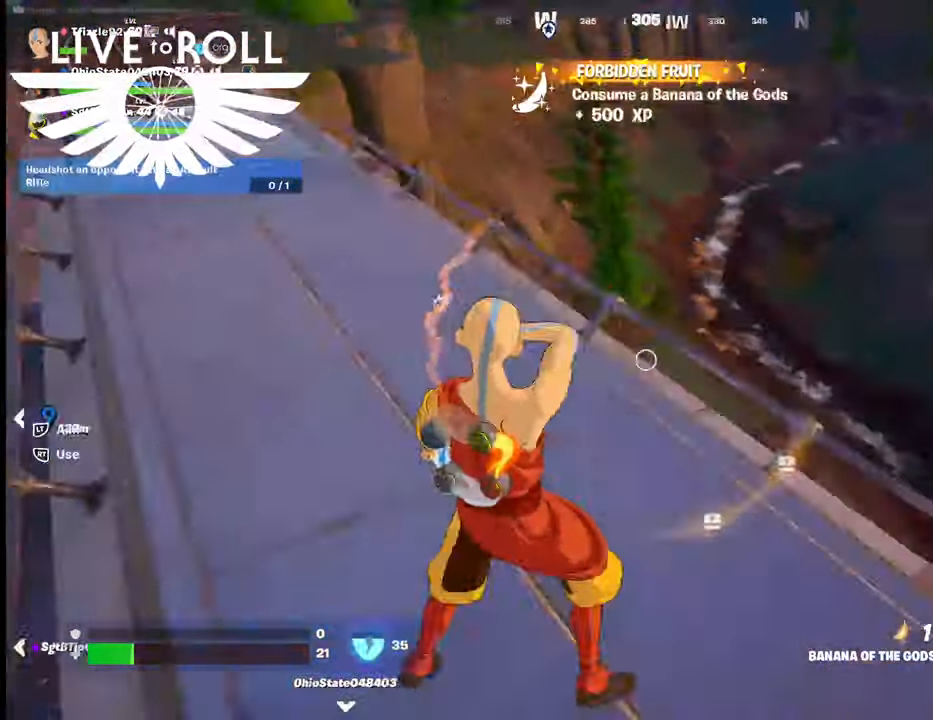
{"buttons": [], "left_stick": "left", "right_stick": "right", "events": [[167, "right_stick", "center"], [400, "left_stick", "up-left"], [467, "left_stick", "left"], [467, "right_stick", "right"]]}
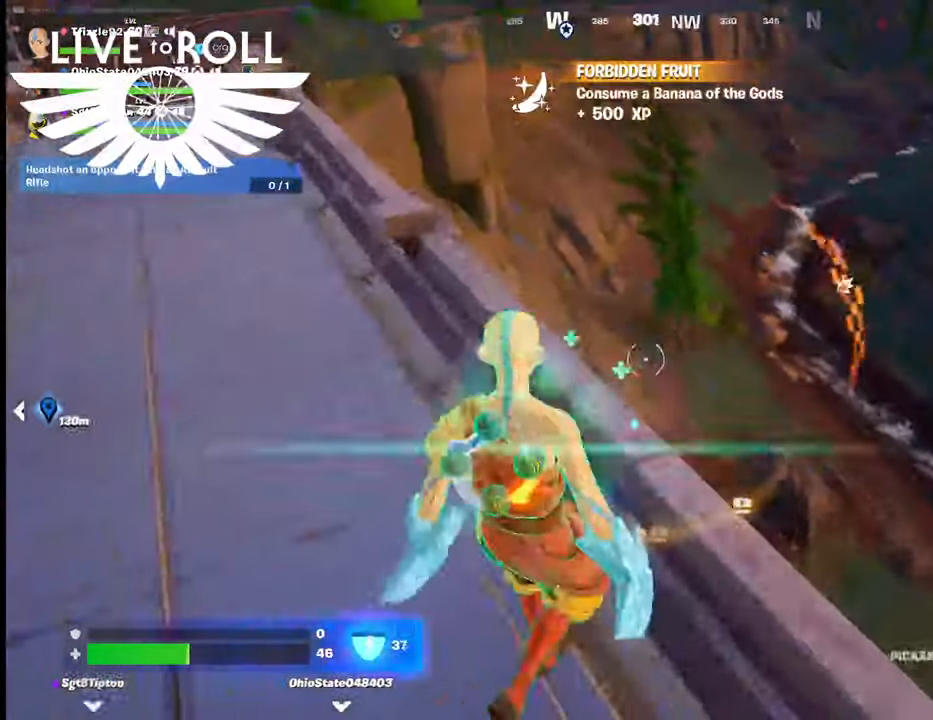
{"buttons": [], "left_stick": "up-left", "right_stick": "right", "events": [[467, "left_stick", "up-left"]]}
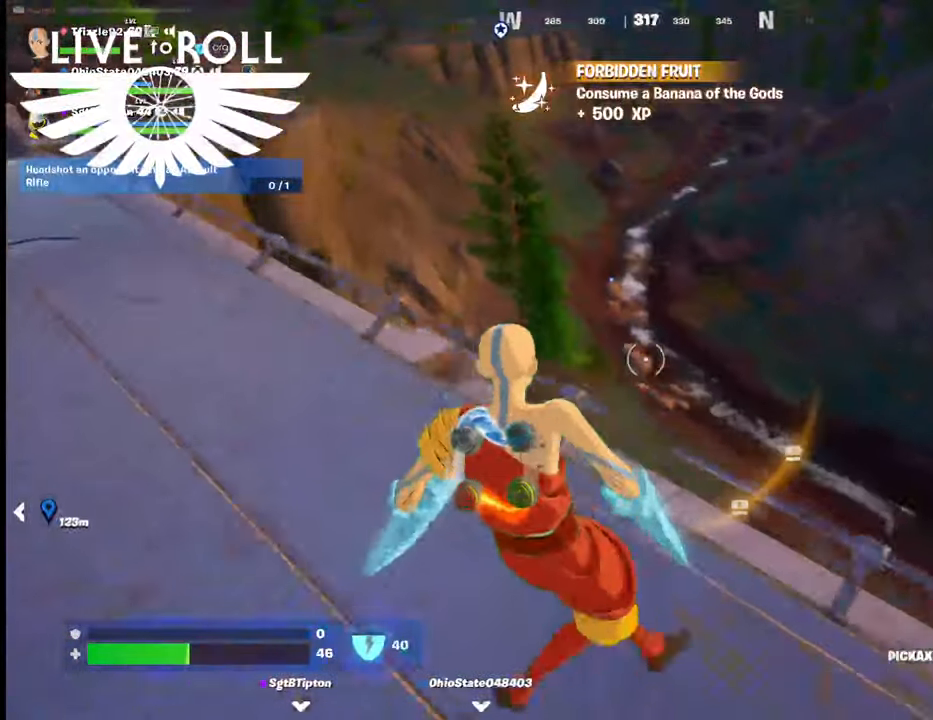
{"buttons": [], "left_stick": "up-left", "right_stick": "down-right", "events": [[300, "right_stick", "down-right"]]}
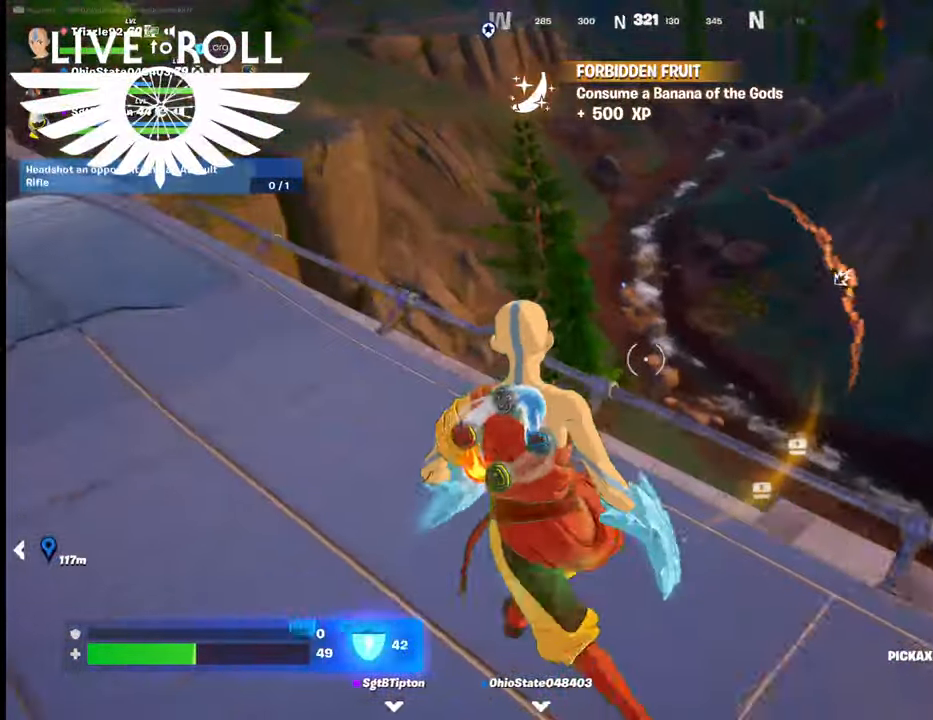
{"buttons": [], "left_stick": "up-left", "right_stick": "left", "events": [[367, "right_stick", "center"], [434, "right_stick", "left"]]}
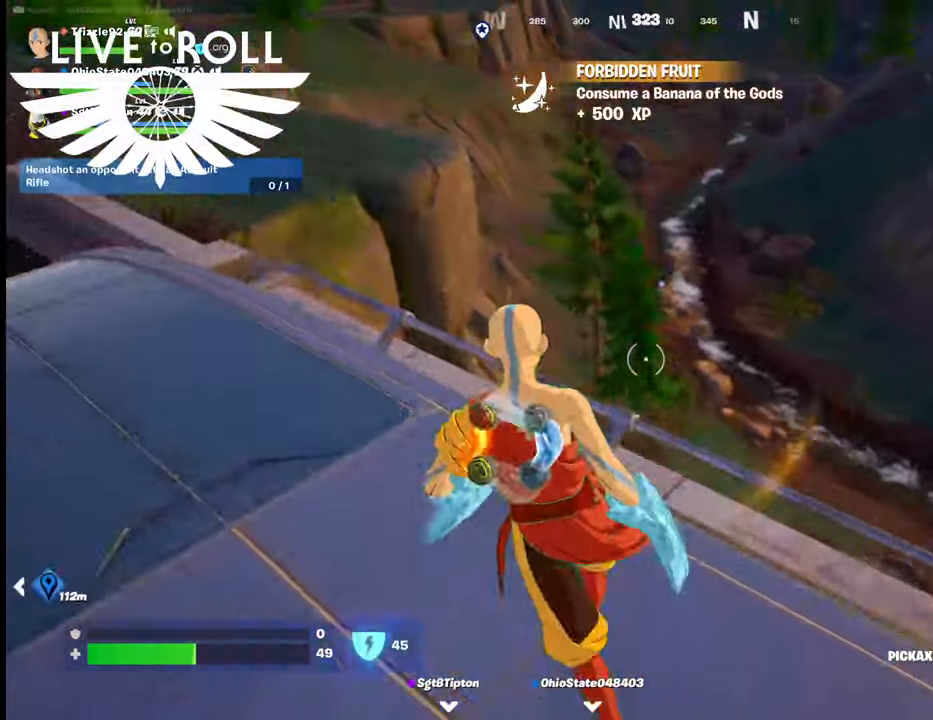
{"buttons": [], "left_stick": "up-left", "right_stick": "right", "events": [[167, "right_stick", "center"], [500, "right_stick", "right"]]}
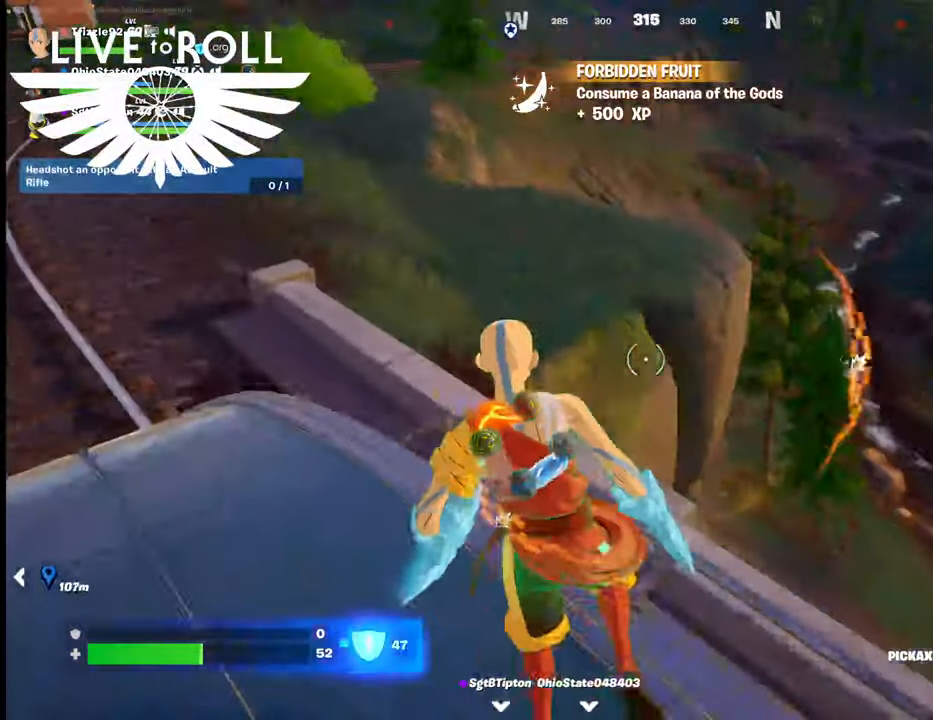
{"buttons": [], "left_stick": "up-left", "right_stick": "right", "events": []}